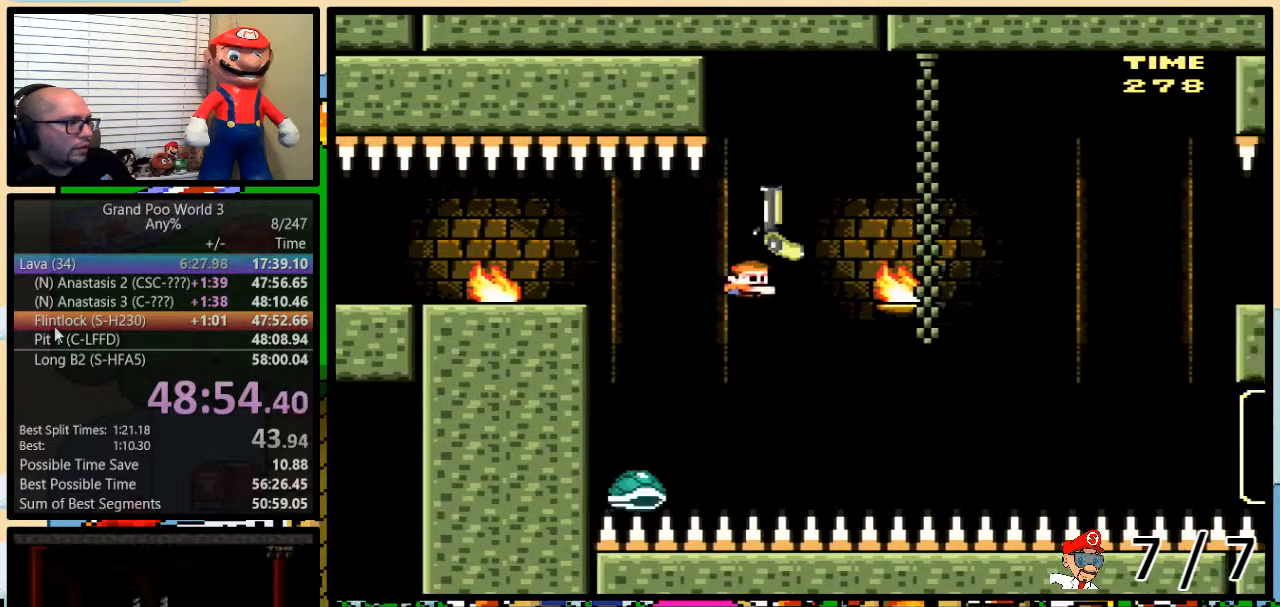
Gameplay with a controller (Nintendo layout); each line is a JSON object with the inputs held at the frame after it. "events" lists button and stick changes between this image and that frame as [ms after this image, input, new state], when the widget could be followed in between. Not read: L3 R3.
{"buttons": ["Y", "DPAD_RIGHT"], "events": [[50, "DPAD_LEFT", "down"], [50, "DPAD_RIGHT", "up"], [50, "DPAD_UP", "up"], [233, "DPAD_LEFT", "up"], [233, "DPAD_RIGHT", "down"], [383, "B", "up"]]}
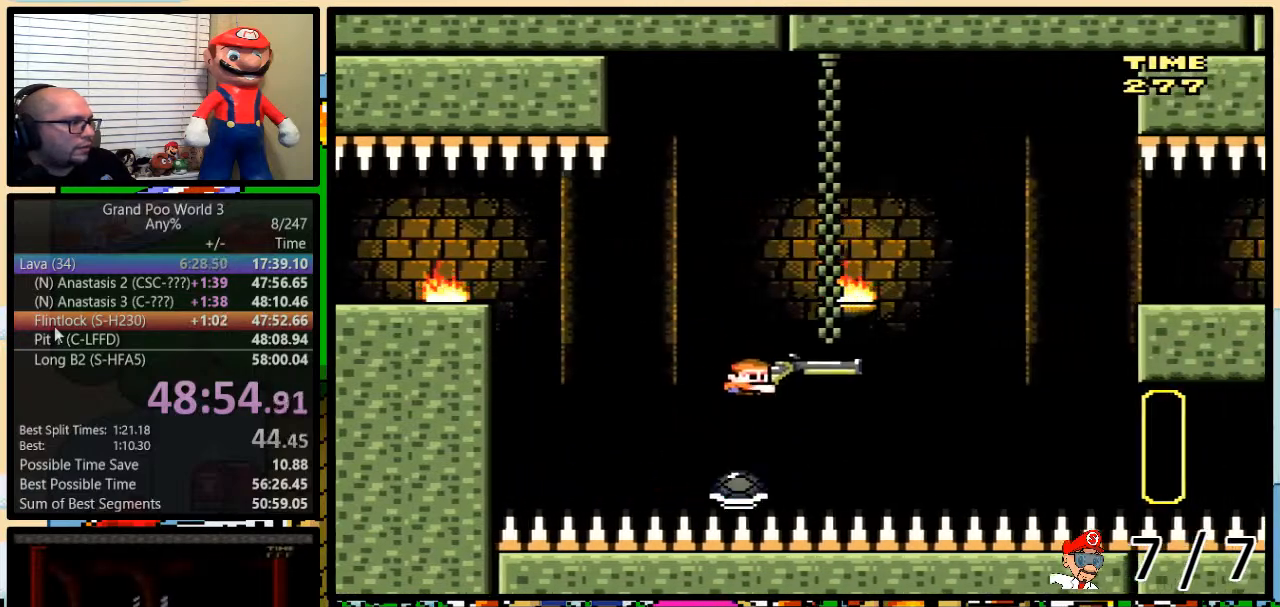
{"buttons": ["B", "Y", "DPAD_RIGHT"], "events": [[217, "DPAD_DOWN", "down"], [267, "B", "down"], [267, "DPAD_DOWN", "up"], [267, "DPAD_LEFT", "down"], [267, "DPAD_RIGHT", "up"], [284, "DPAD_LEFT", "up"], [317, "DPAD_RIGHT", "down"], [450, "DPAD_UP", "down"], [501, "DPAD_UP", "up"]]}
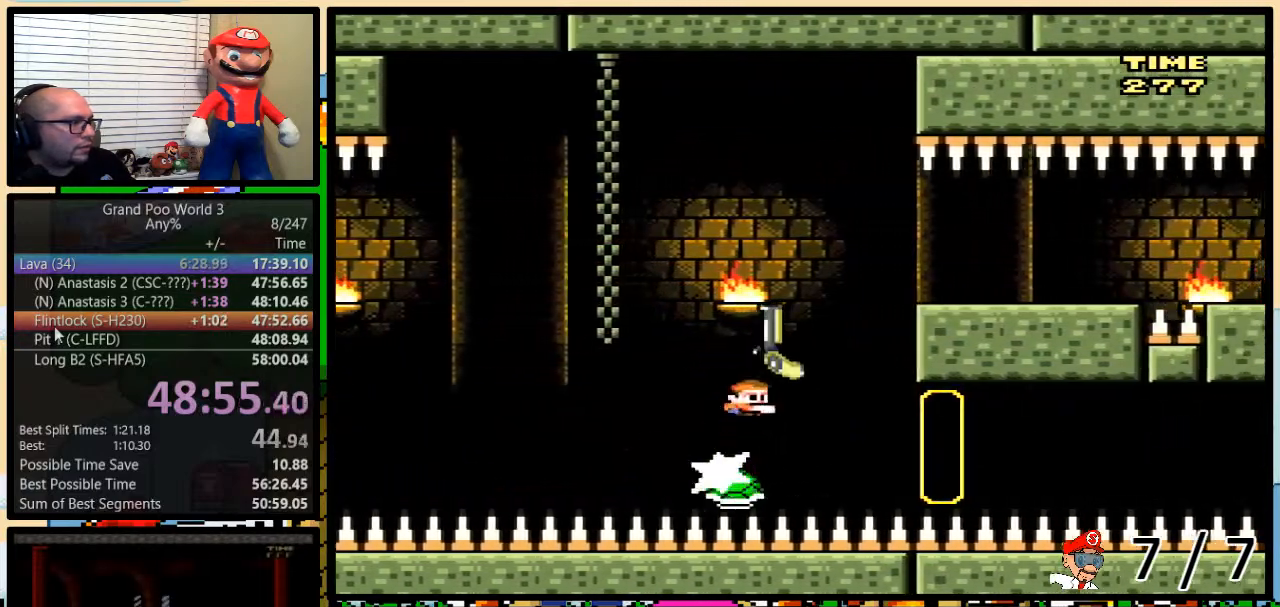
{"buttons": ["Y", "DPAD_RIGHT"], "events": [[200, "B", "up"]]}
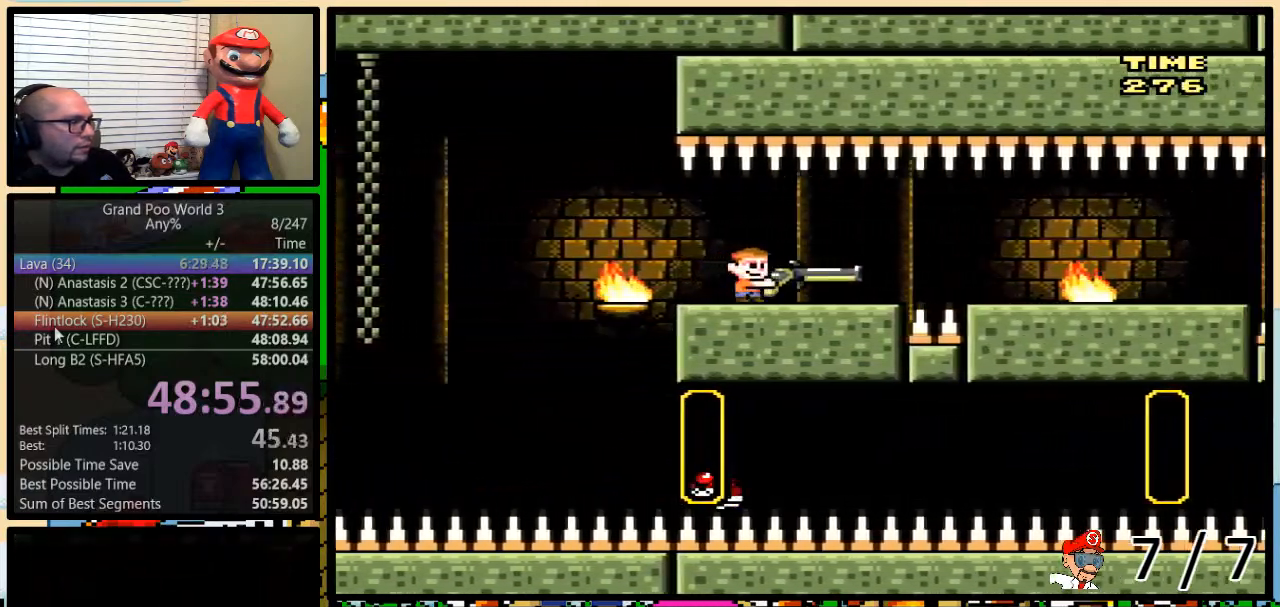
{"buttons": ["Y", "DPAD_RIGHT"], "events": [[33, "DPAD_RIGHT", "up"], [67, "DPAD_LEFT", "down"], [400, "DPAD_LEFT", "up"], [400, "DPAD_RIGHT", "down"]]}
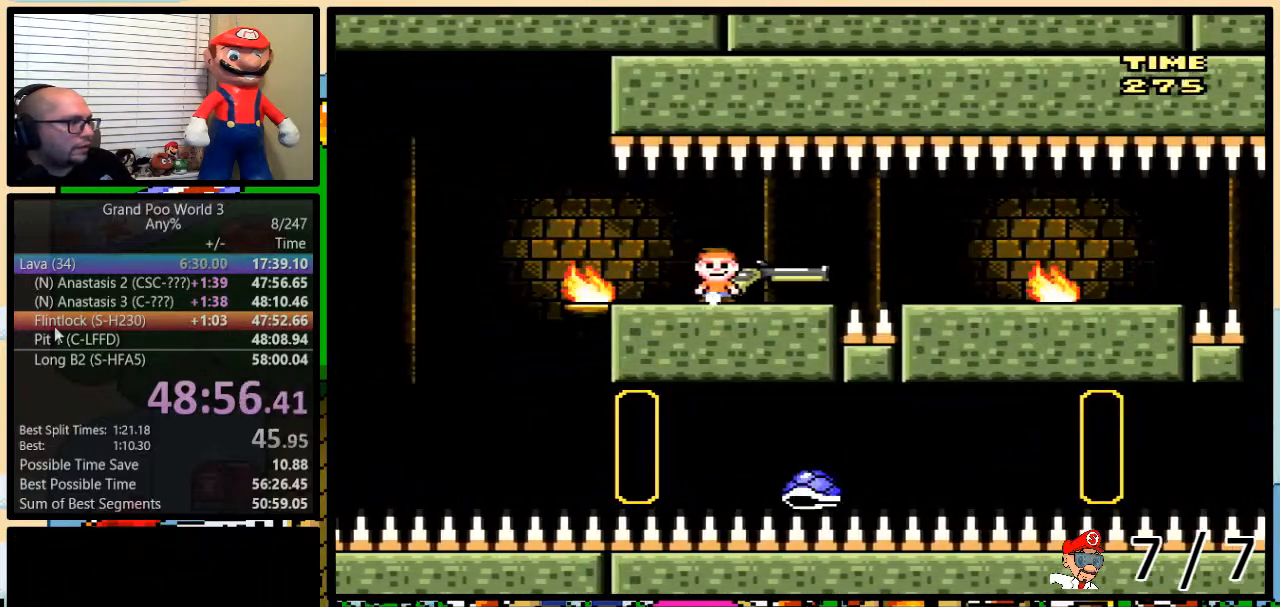
{"buttons": ["Y", "DPAD_DOWN", "DPAD_RIGHT"], "events": [[266, "DPAD_DOWN", "down"], [266, "Y", "up"], [333, "Y", "down"]]}
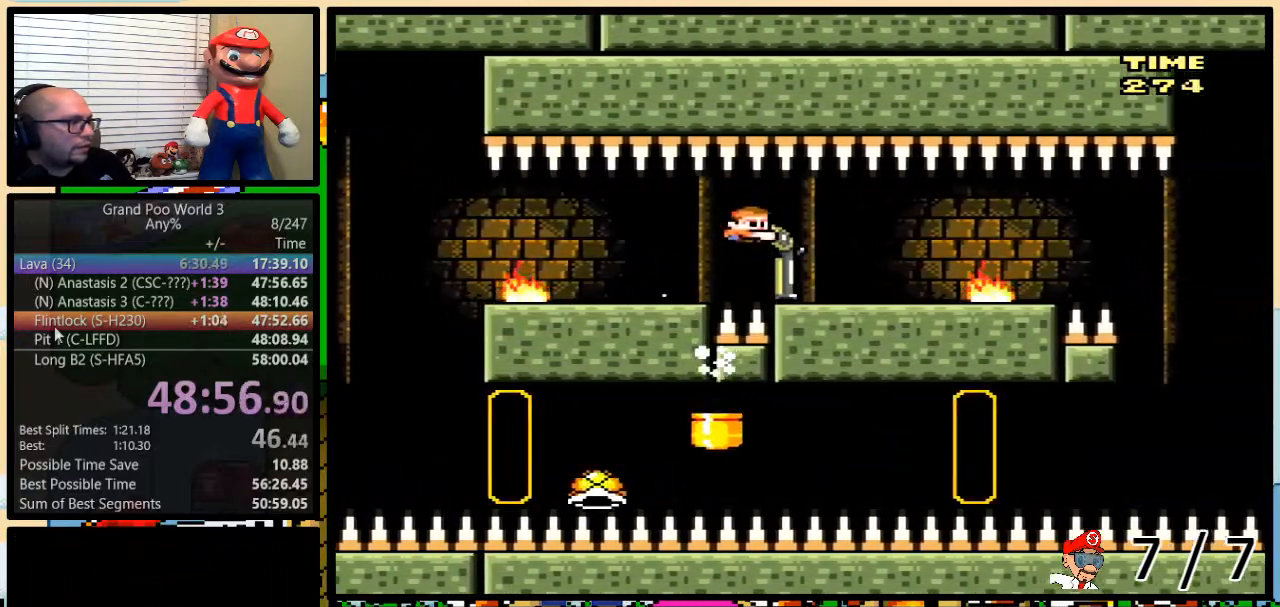
{"buttons": ["Y", "DPAD_LEFT"], "events": [[17, "B", "down"], [150, "DPAD_DOWN", "up"], [400, "DPAD_RIGHT", "up"], [434, "DPAD_LEFT", "down"], [450, "B", "up"]]}
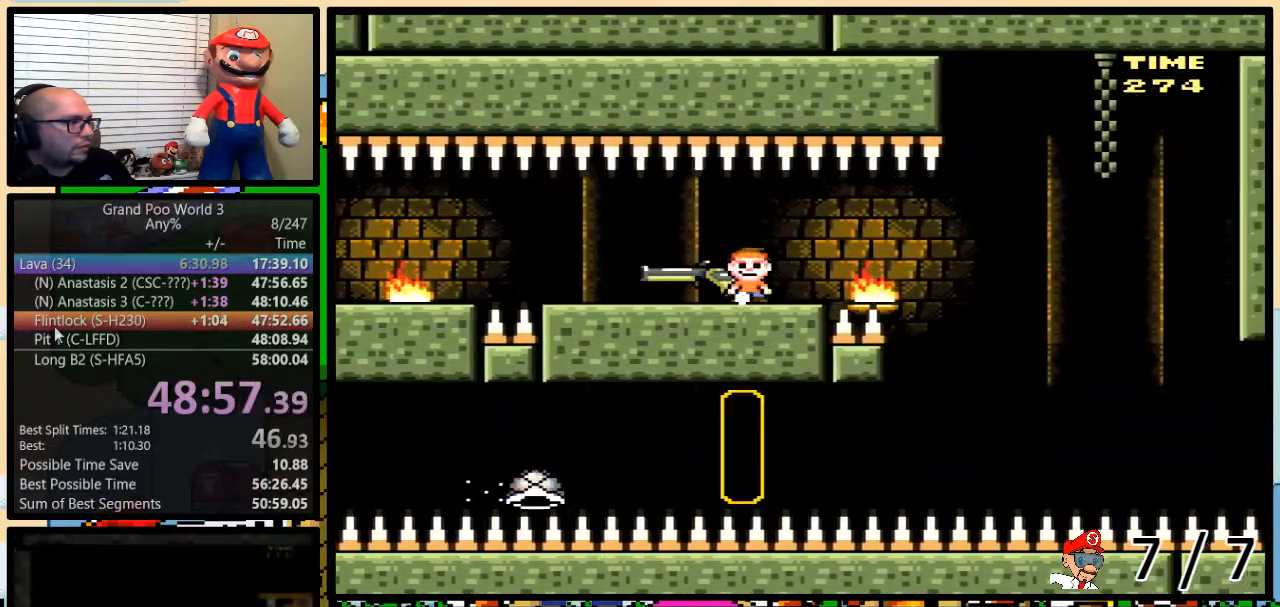
{"buttons": ["Y", "DPAD_UP", "DPAD_RIGHT"], "events": [[400, "DPAD_LEFT", "up"], [400, "DPAD_RIGHT", "down"], [467, "DPAD_UP", "down"]]}
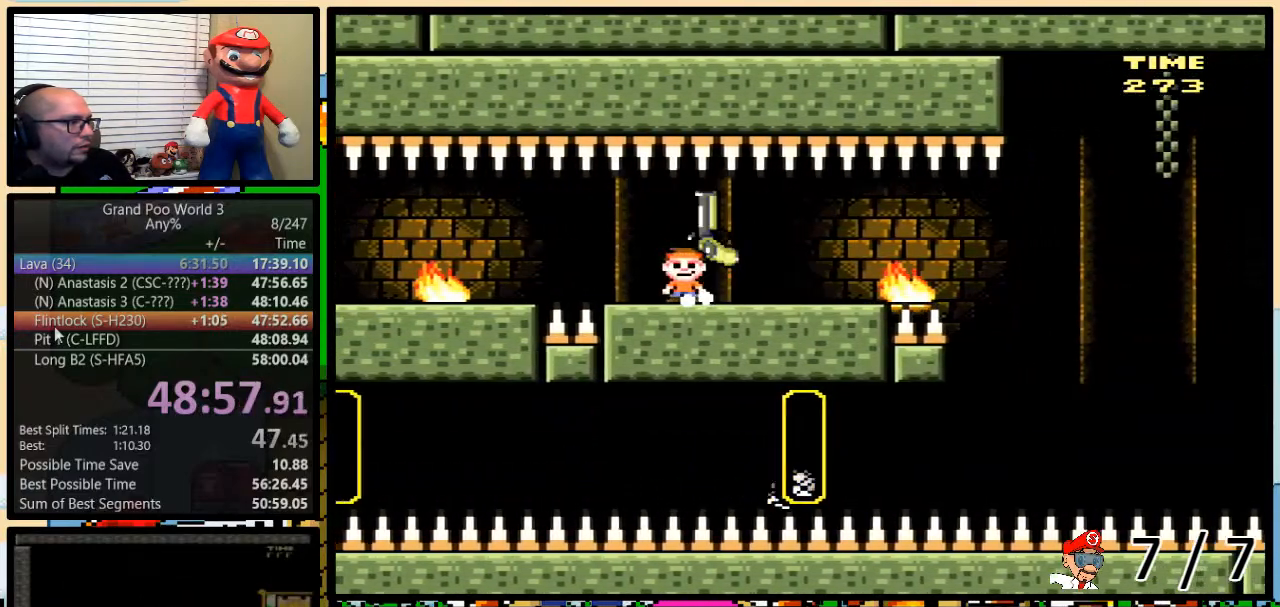
{"buttons": ["Y", "DPAD_RIGHT"], "events": [[100, "DPAD_UP", "up"], [150, "DPAD_RIGHT", "up"], [217, "DPAD_RIGHT", "down"], [350, "DPAD_RIGHT", "up"], [400, "DPAD_RIGHT", "down"]]}
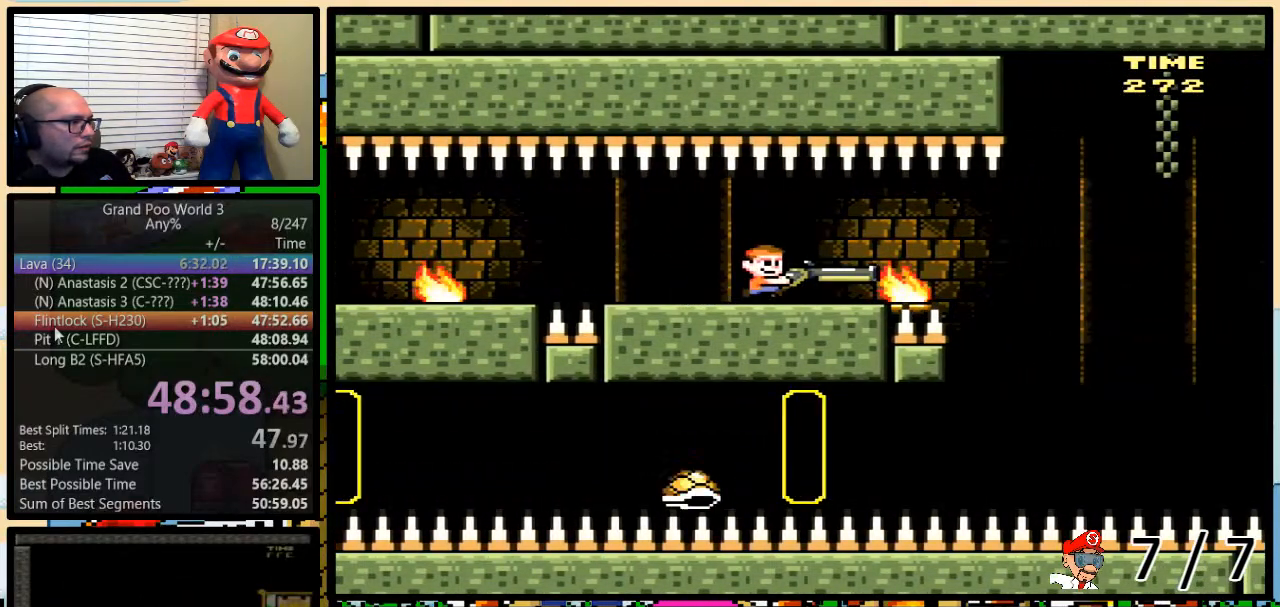
{"buttons": ["B", "Y", "DPAD_DOWN", "DPAD_RIGHT"], "events": [[133, "DPAD_DOWN", "down"], [133, "Y", "up"], [200, "Y", "down"], [333, "B", "down"]]}
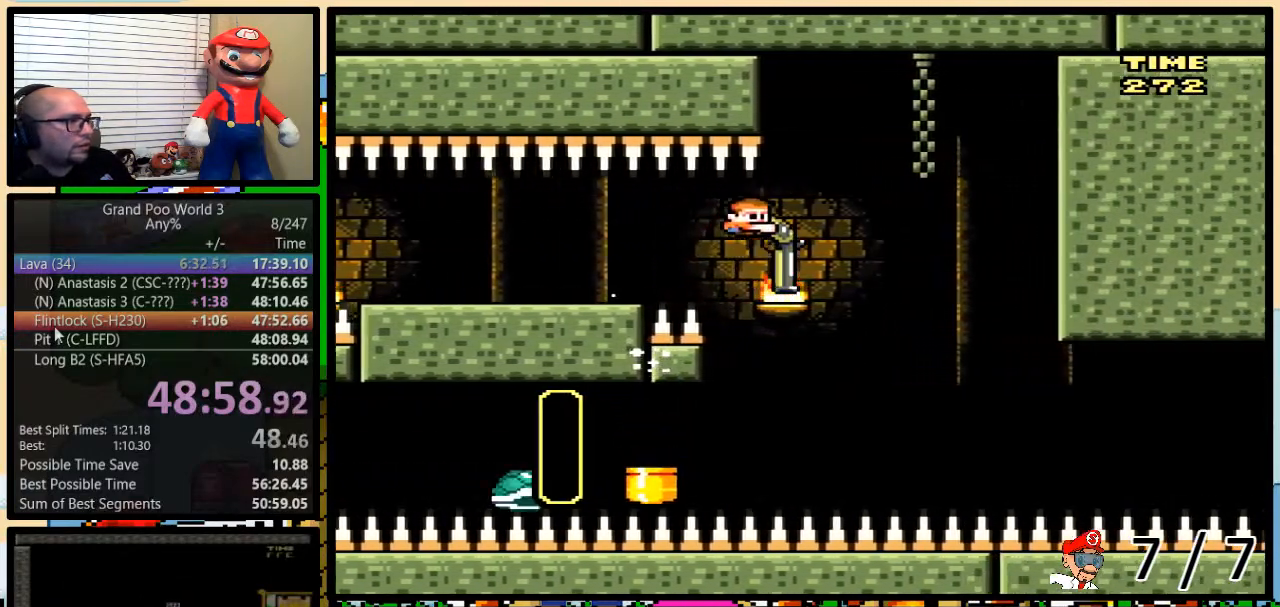
{"buttons": ["B", "Y", "DPAD_RIGHT"], "events": [[33, "DPAD_RIGHT", "up"], [67, "DPAD_DOWN", "up"], [67, "DPAD_LEFT", "down"], [234, "DPAD_LEFT", "up"], [284, "DPAD_LEFT", "down"], [417, "DPAD_LEFT", "up"], [417, "DPAD_RIGHT", "down"]]}
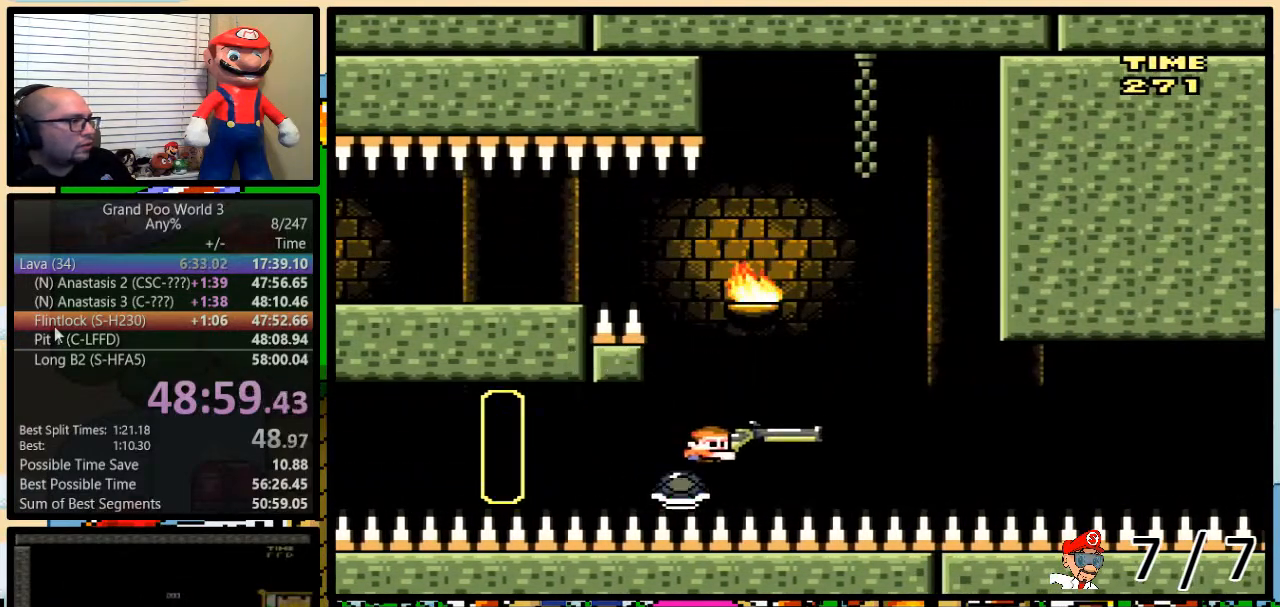
{"buttons": ["Y", "DPAD_RIGHT"], "events": [[100, "B", "up"], [383, "DPAD_DOWN", "down"], [417, "DPAD_DOWN", "up"], [417, "DPAD_LEFT", "down"], [417, "DPAD_RIGHT", "up"], [467, "DPAD_LEFT", "up"], [467, "DPAD_RIGHT", "down"]]}
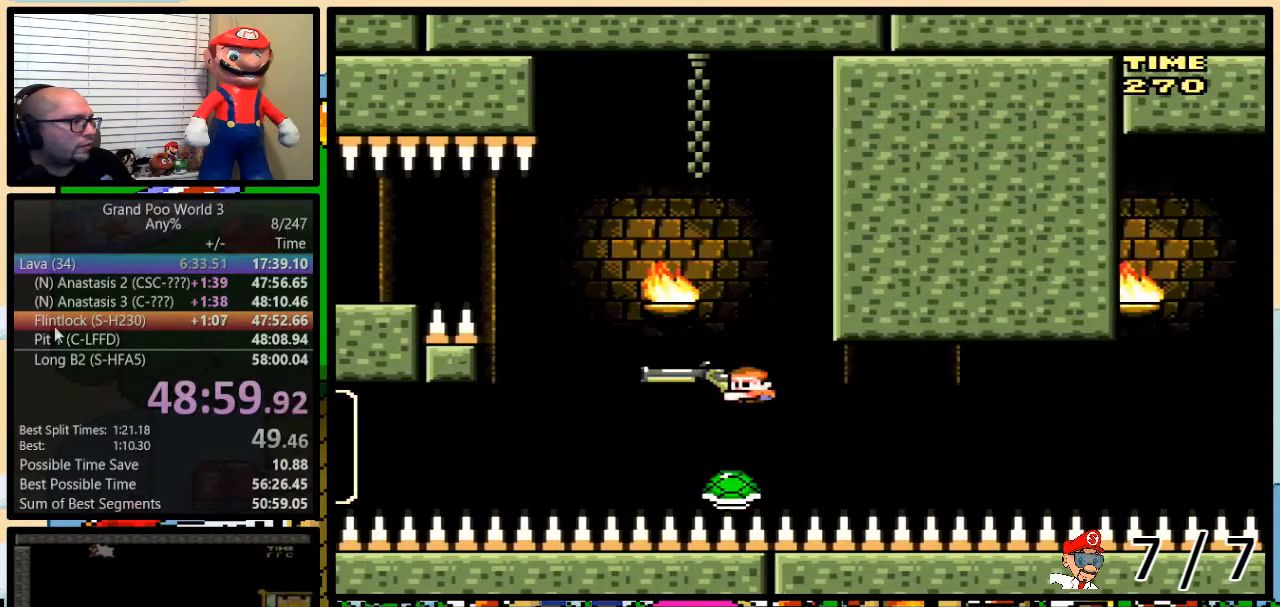
{"buttons": ["Y", "DPAD_RIGHT"], "events": []}
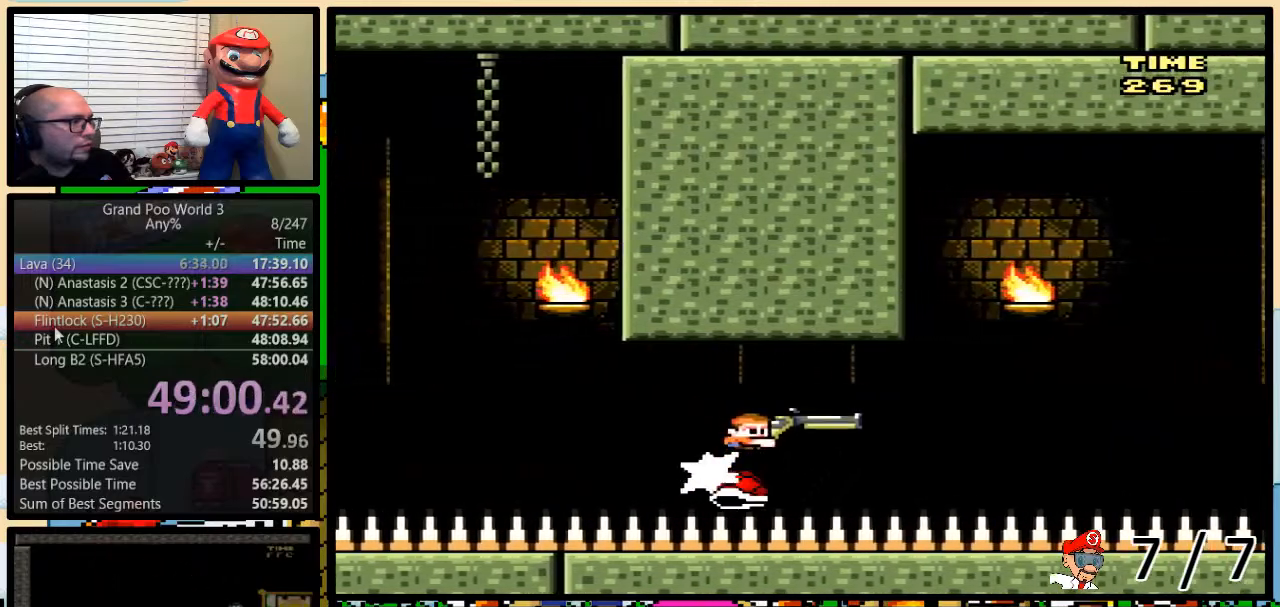
{"buttons": ["B", "Y", "DPAD_RIGHT"], "events": [[400, "B", "down"]]}
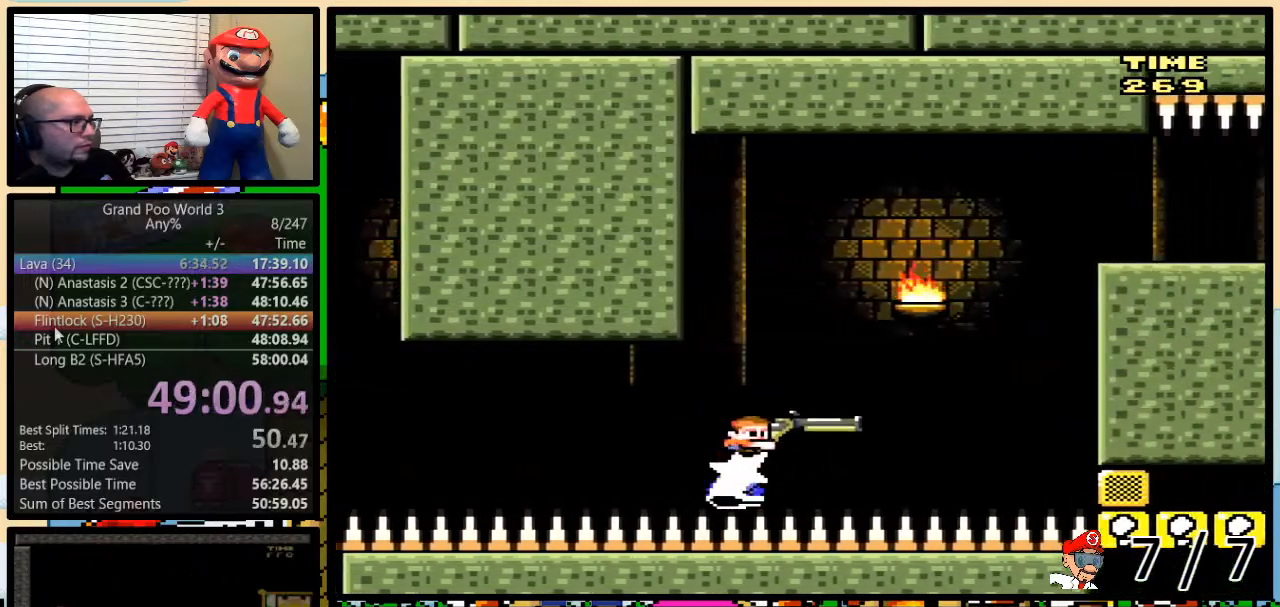
{"buttons": ["B", "Y", "DPAD_RIGHT"], "events": [[50, "DPAD_DOWN", "down"], [184, "Y", "up"], [234, "Y", "down"], [434, "DPAD_DOWN", "up"]]}
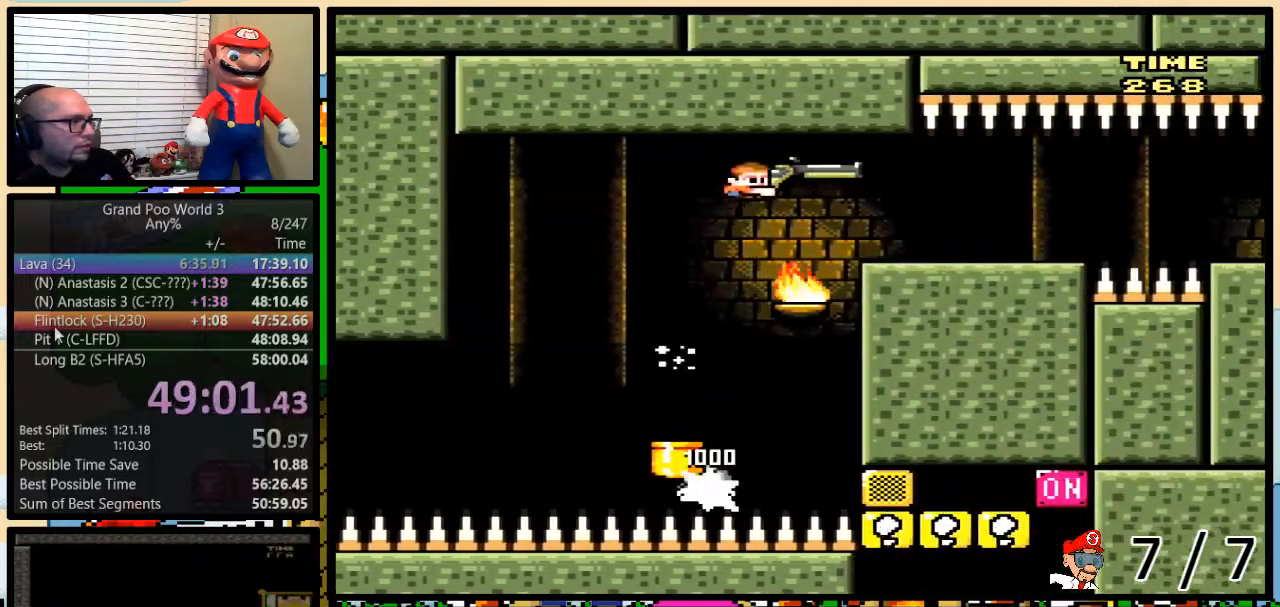
{"buttons": ["Y"], "events": [[100, "B", "up"], [216, "DPAD_RIGHT", "up"], [250, "DPAD_LEFT", "down"], [350, "DPAD_LEFT", "up"]]}
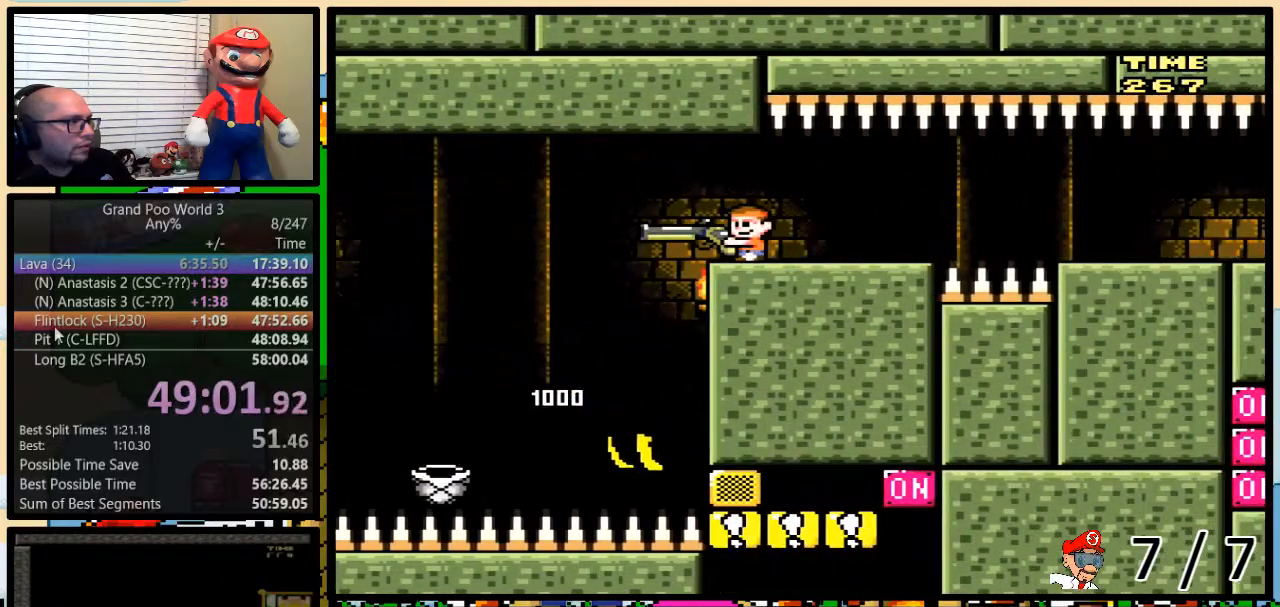
{"buttons": ["DPAD_DOWN", "DPAD_RIGHT"], "events": [[117, "DPAD_RIGHT", "down"], [501, "DPAD_DOWN", "down"], [501, "Y", "up"]]}
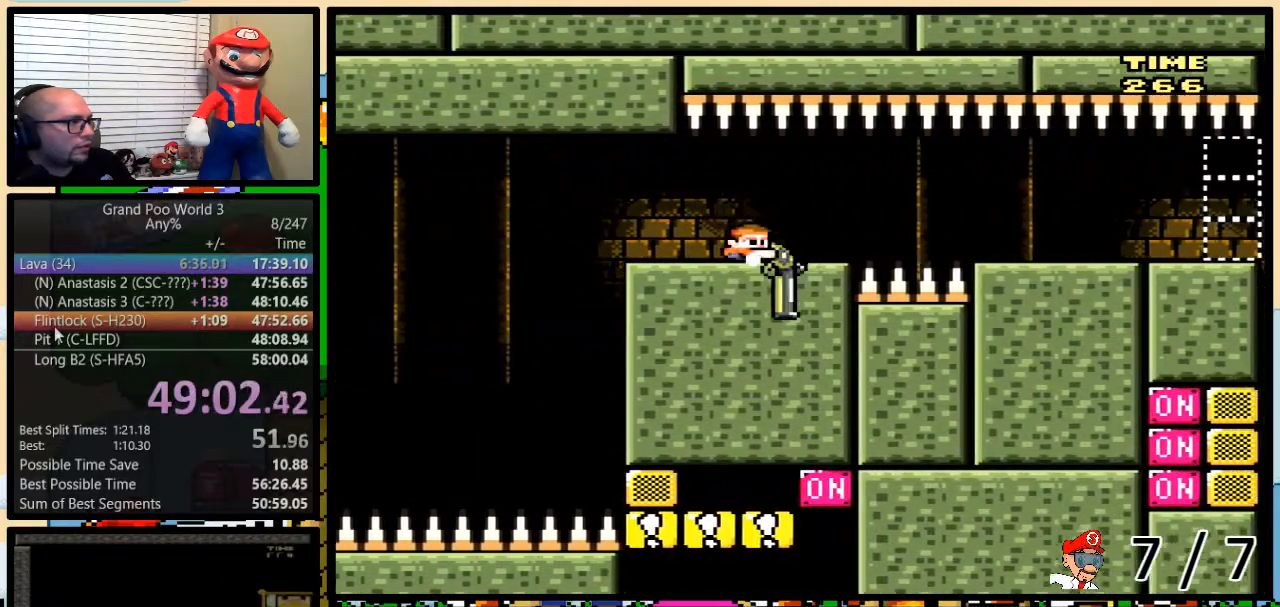
{"buttons": ["B", "Y", "DPAD_DOWN", "DPAD_RIGHT"], "events": [[100, "Y", "down"], [266, "B", "down"]]}
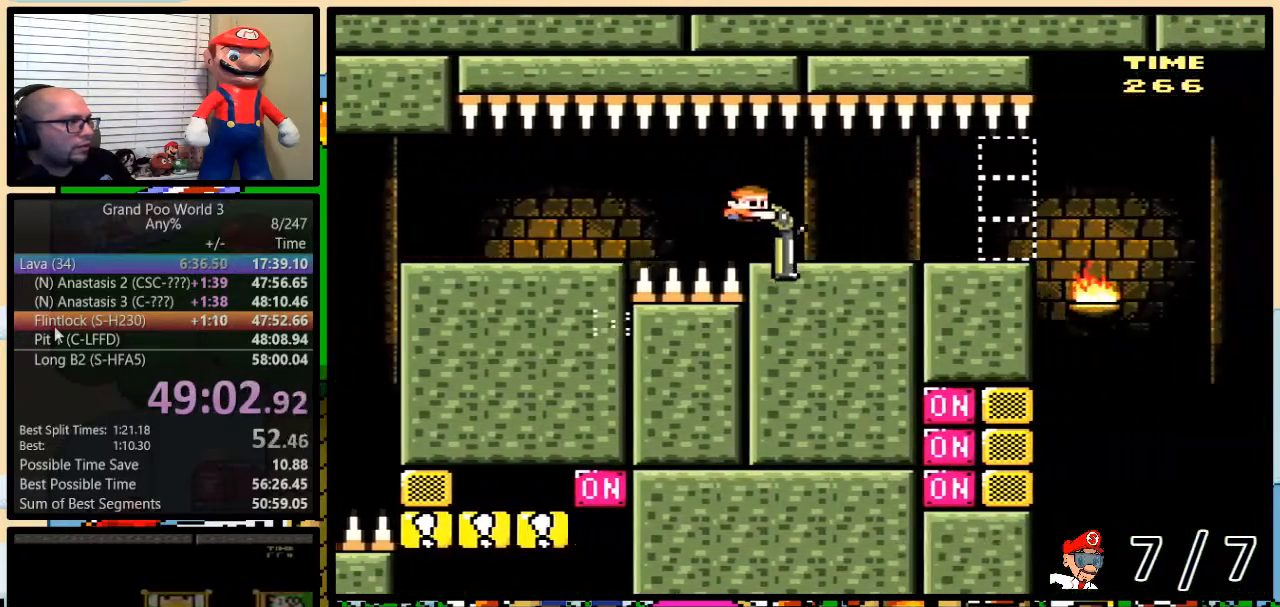
{"buttons": ["Y", "DPAD_RIGHT"], "events": [[33, "DPAD_DOWN", "up"], [217, "B", "up"]]}
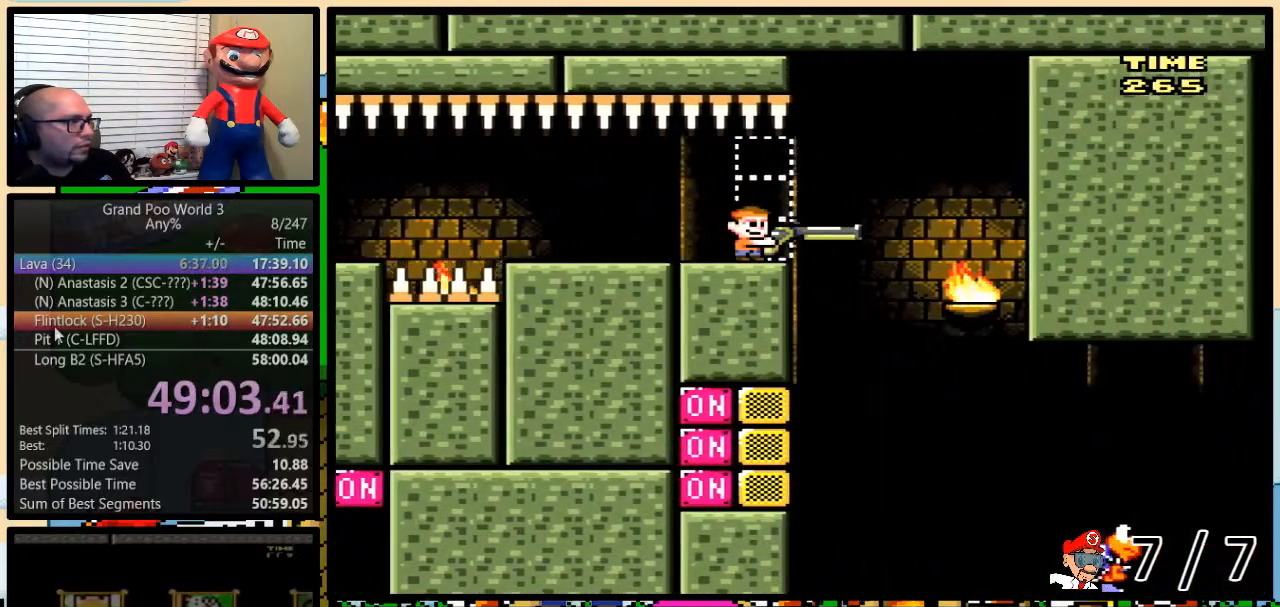
{"buttons": ["B", "Y"], "events": [[233, "DPAD_UP", "down"], [266, "DPAD_LEFT", "down"], [266, "DPAD_RIGHT", "up"], [266, "DPAD_UP", "up"], [317, "DPAD_LEFT", "up"], [350, "Y", "up"], [450, "Y", "down"], [500, "B", "down"]]}
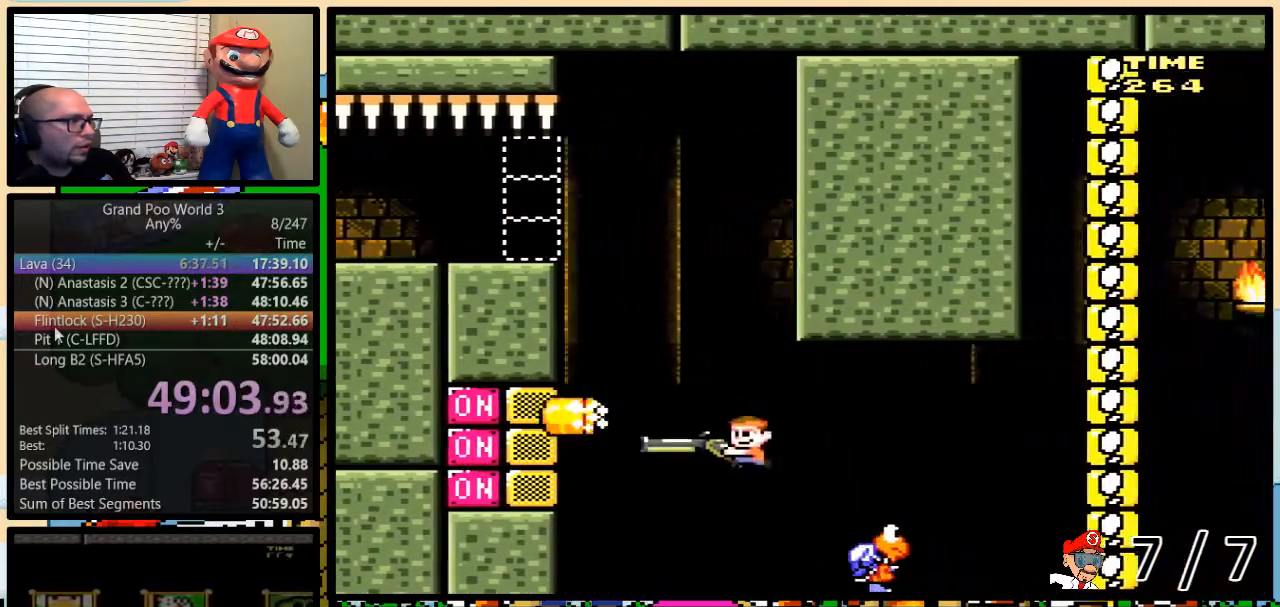
{"buttons": ["B", "Y"], "events": []}
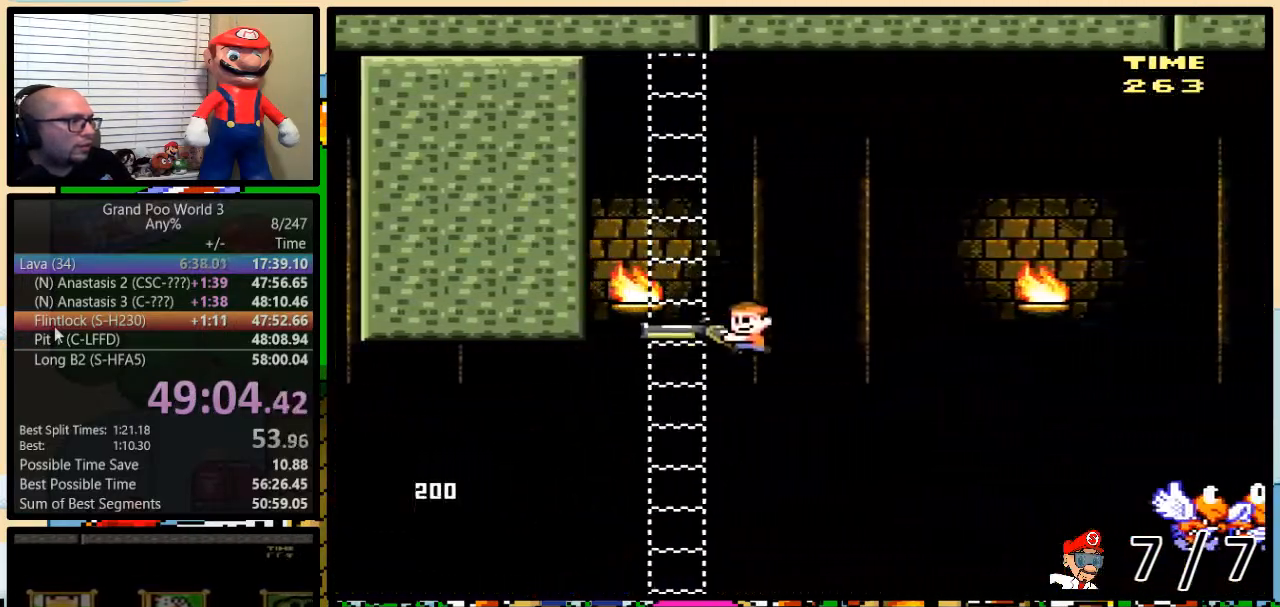
{"buttons": ["B", "Y"], "events": [[133, "B", "up"], [350, "B", "down"]]}
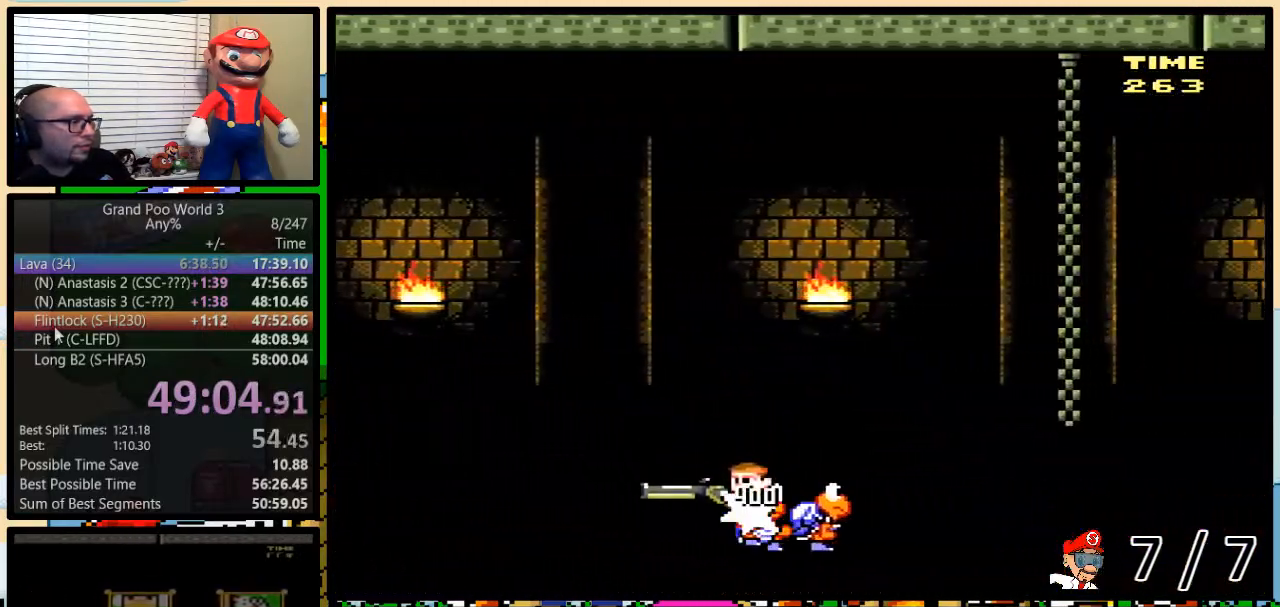
{"buttons": ["B", "Y"], "events": []}
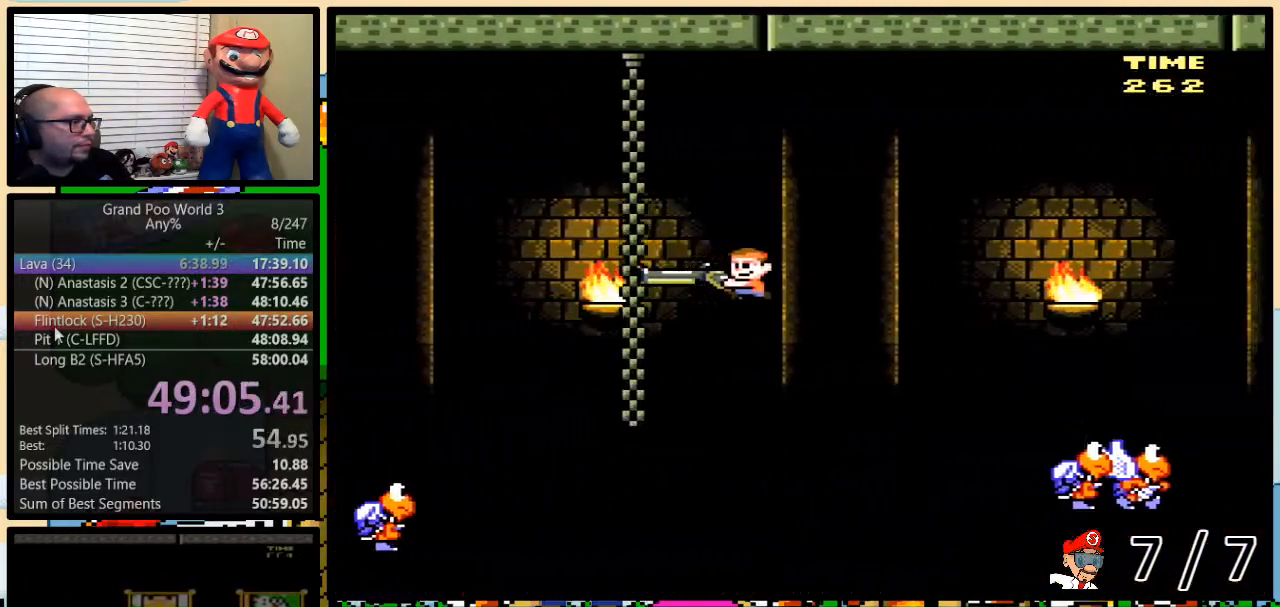
{"buttons": ["B", "Y"], "events": [[66, "B", "up"], [216, "B", "down"]]}
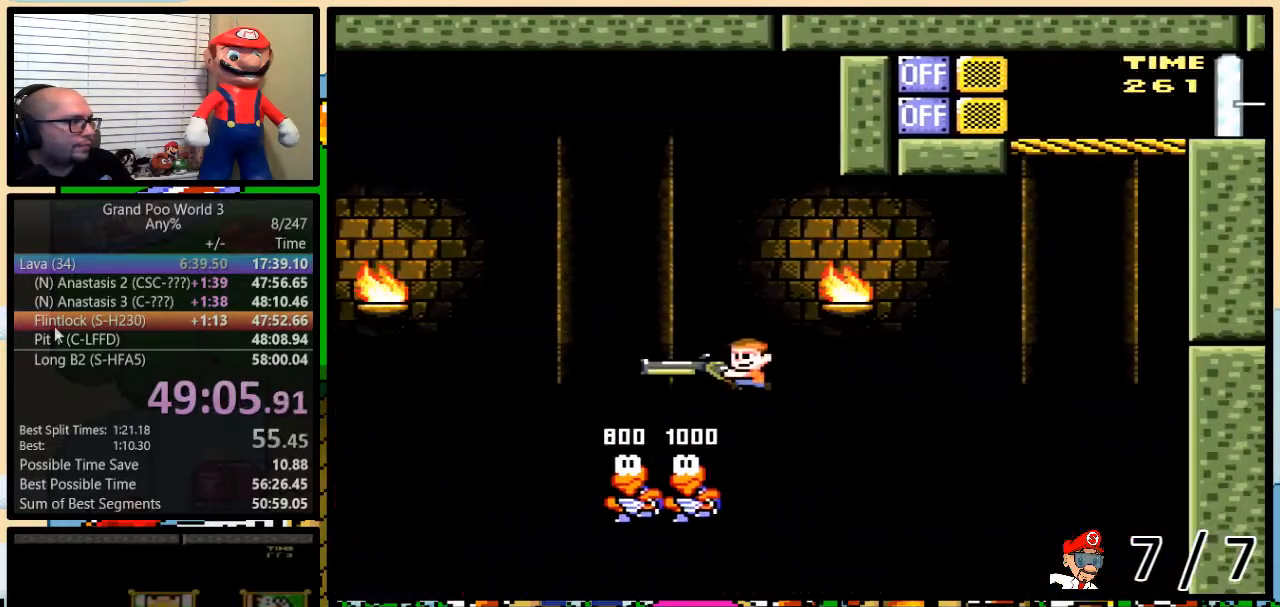
{"buttons": ["B", "Y", "DPAD_LEFT"], "events": [[217, "DPAD_DOWN", "down"], [250, "DPAD_LEFT", "down"], [284, "Y", "up"], [350, "Y", "down"], [467, "DPAD_DOWN", "up"]]}
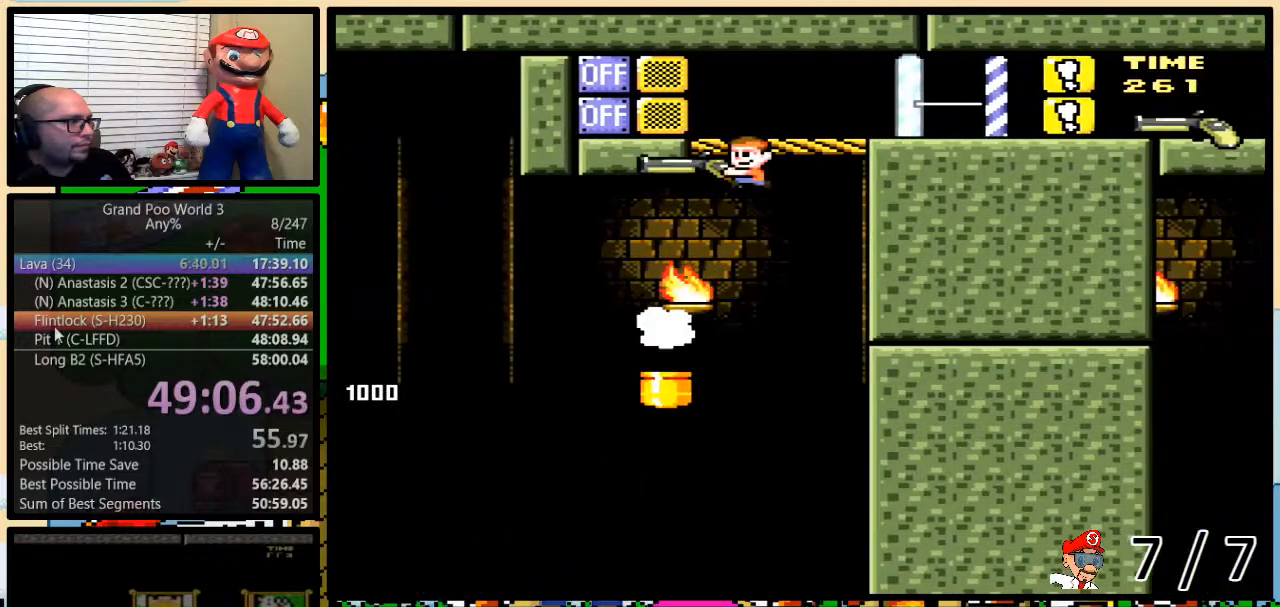
{"buttons": [], "events": [[66, "DPAD_LEFT", "up"], [66, "DPAD_RIGHT", "down"], [283, "DPAD_LEFT", "down"], [283, "DPAD_RIGHT", "up"], [383, "DPAD_LEFT", "up"], [500, "B", "up"], [500, "Y", "up"]]}
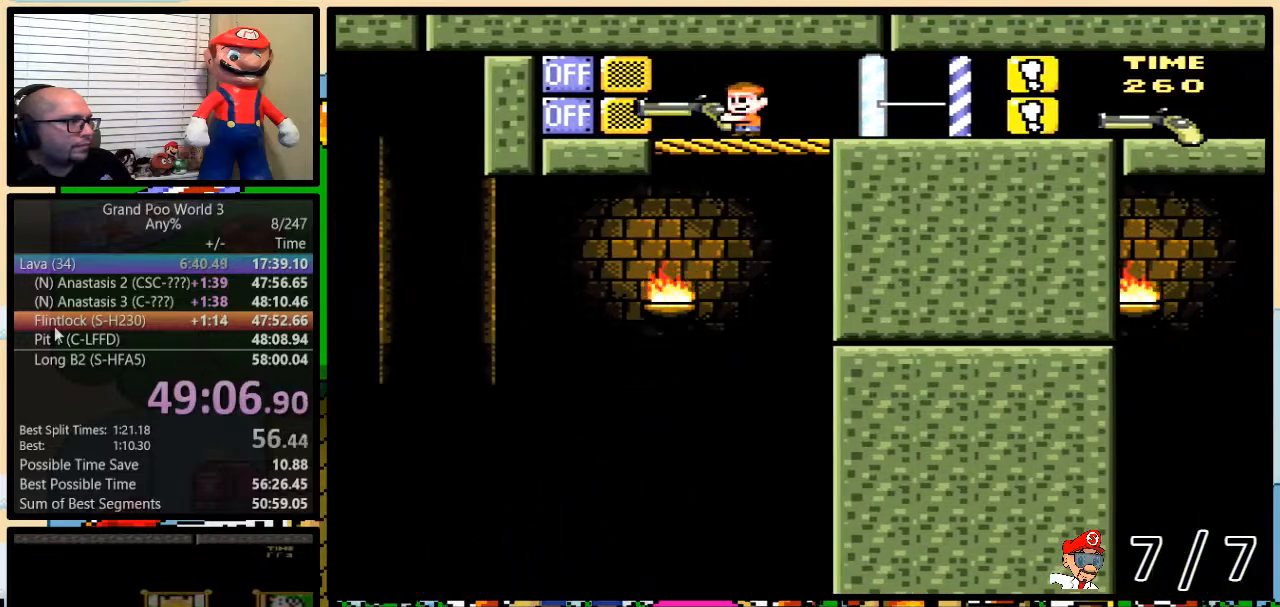
{"buttons": ["Y"], "events": [[467, "Y", "down"]]}
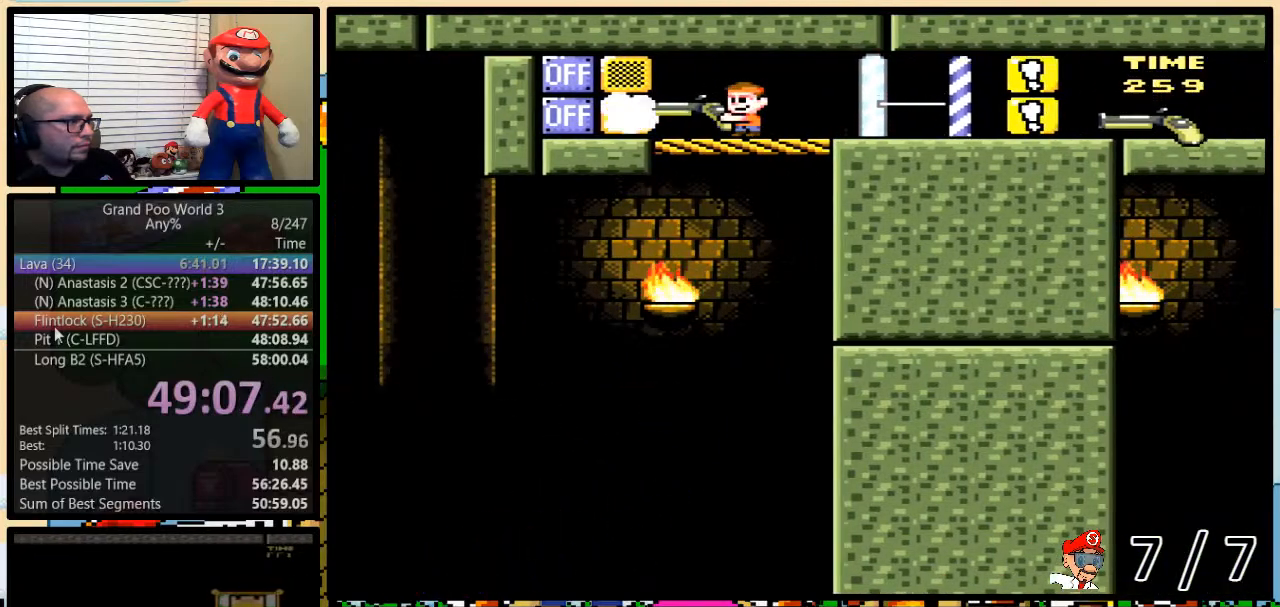
{"buttons": ["B", "Y"], "events": [[166, "B", "down"]]}